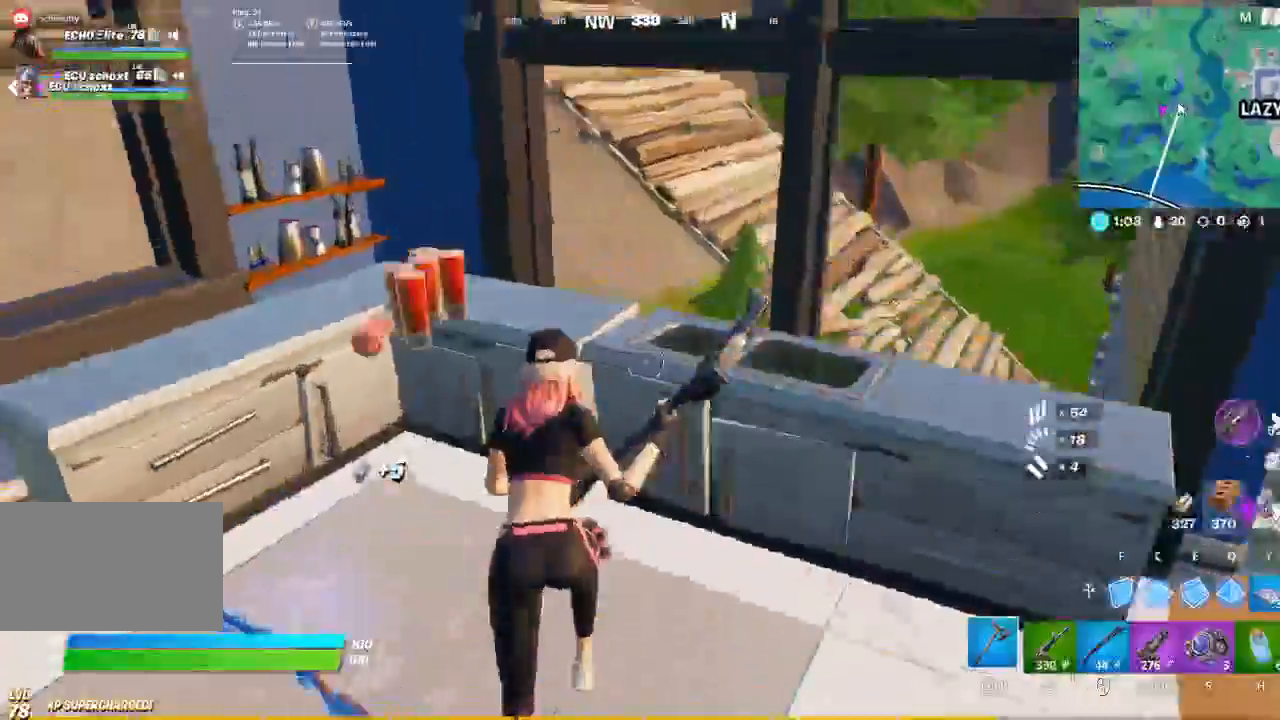
Gameplay with keyboard and mouse; each line is a JSON object with the keys and mouse buttons held at the frame after it. "events" lists presses ("down") and releases ("up") of "1", "2", "3", "4", "5", "a", "alt", "c", "caps_lock", "ctrl", "d", "e", "f", "g", "q", "r", "s", "shift", "space", "t", "tab", "v", "w", "x", "z", "mouse_left", "mouse_wheel" and "mouse_right" between this image and that frame as [ms after this image, input, new state], when the widget could be followed in between. "mouse_left", "mouse_wheel", "mouse_right" = the "left", "wheel", "right" buttons of the "mouse" list. No other keys are recorded. "wheel" means that the mouse wheel is clicked or scrolled. Not read: mouse_move.
{"keys": ["a"], "mouse": []}
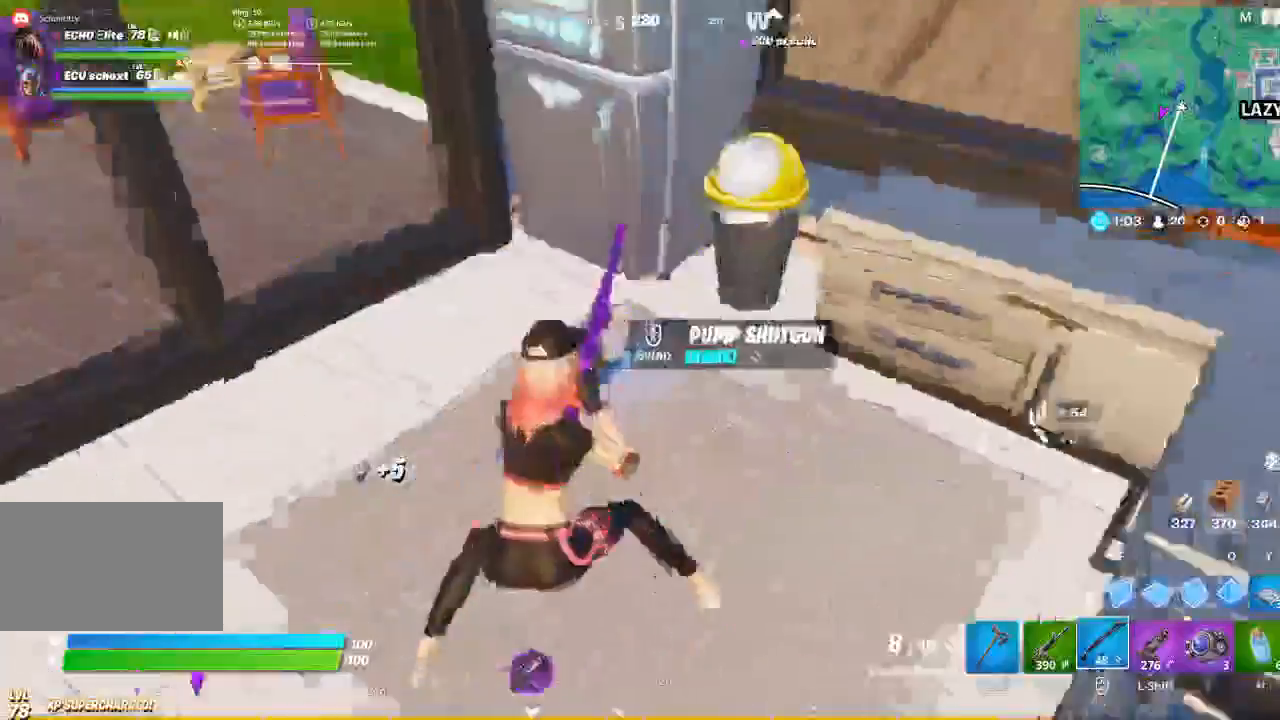
{"keys": ["a"], "mouse": [], "events": [[267, "d", "down"], [333, "a", "up"], [467, "a", "down"], [467, "d", "up"]]}
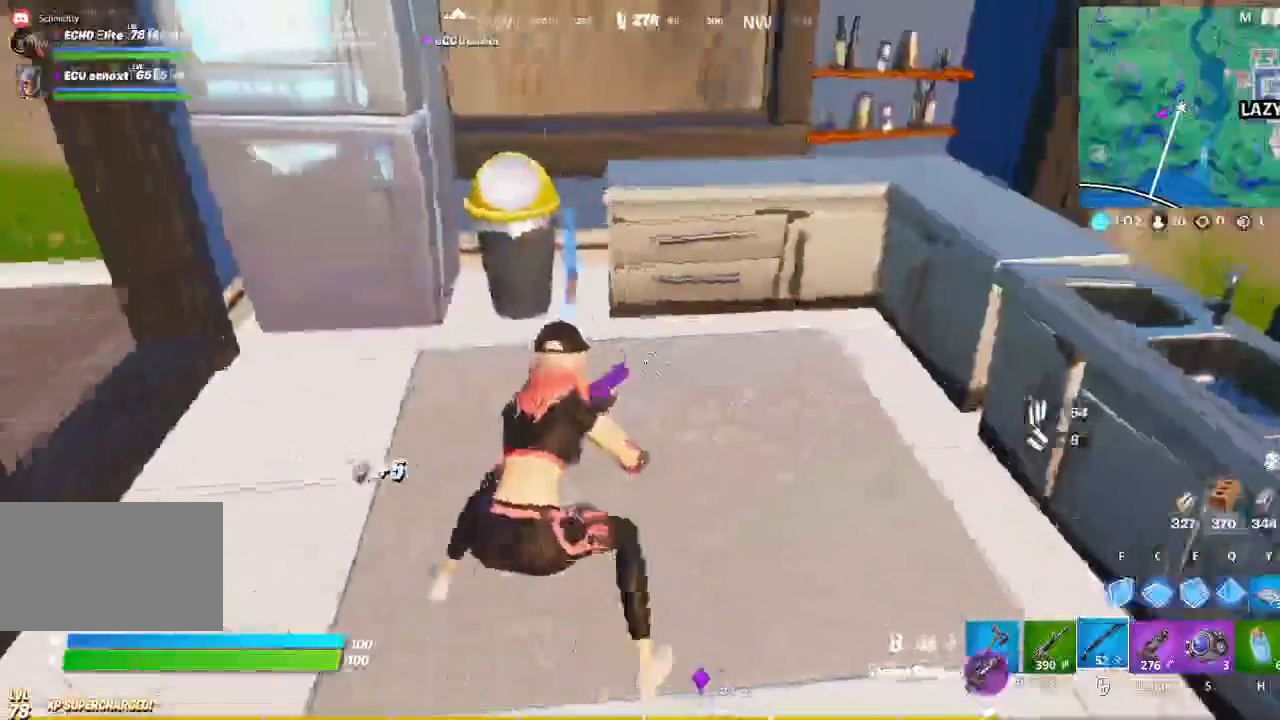
{"keys": ["space", "w"], "mouse": [], "events": [[233, "w", "down"], [300, "a", "up"], [367, "space", "down"]]}
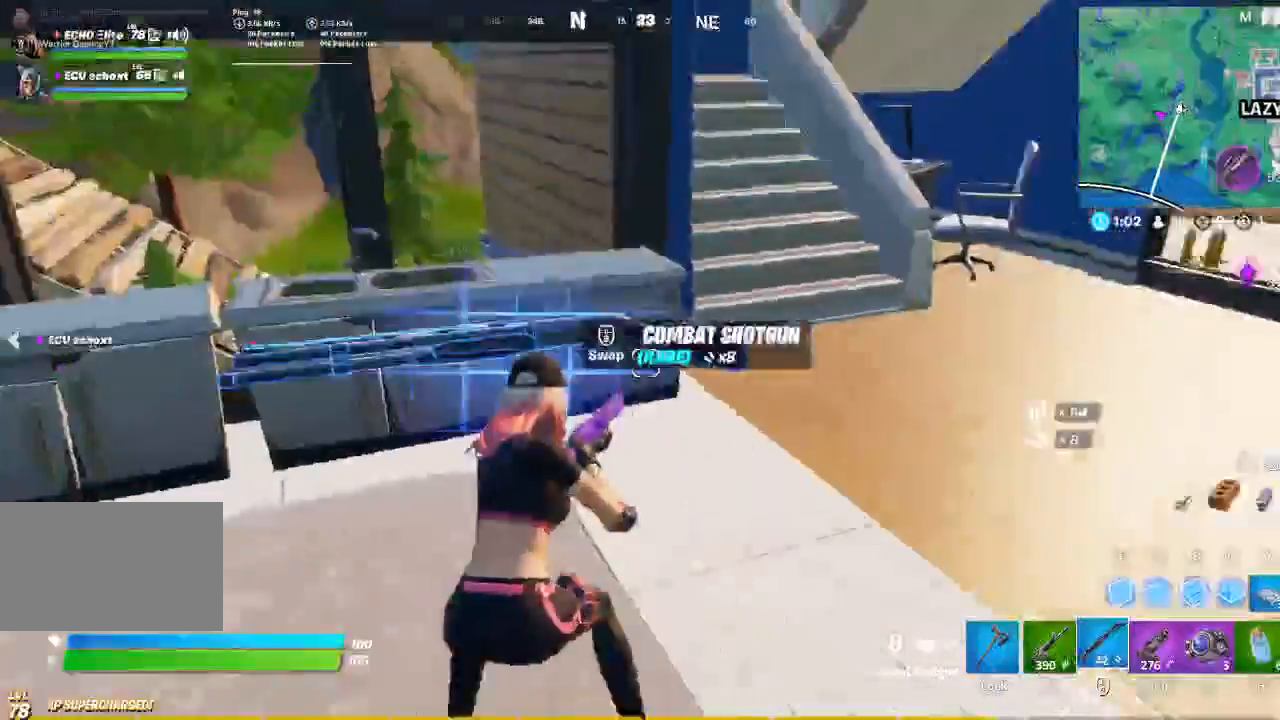
{"keys": ["w"], "mouse": [], "events": [[33, "space", "up"], [133, "r", "down"], [200, "r", "up"], [367, "r", "down"], [433, "r", "up"]]}
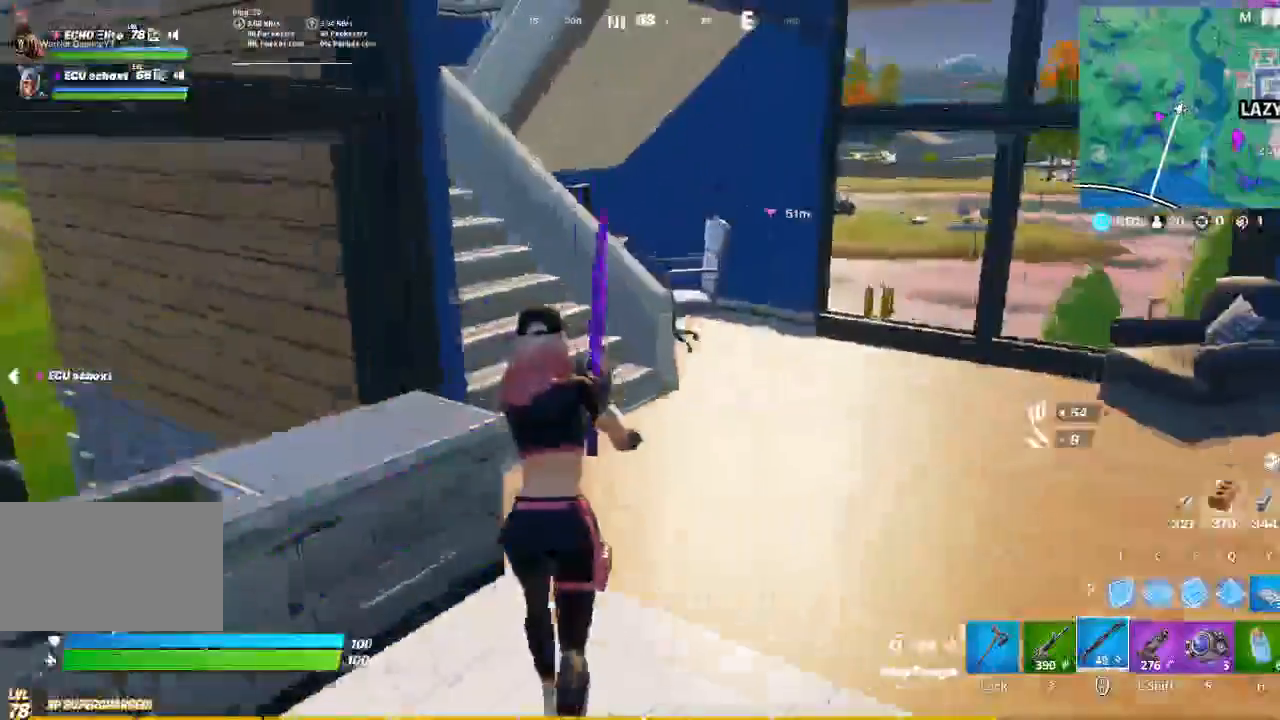
{"keys": ["caps_lock", "w"], "mouse": [], "events": [[100, "r", "down"], [233, "r", "up"], [367, "r", "down"], [467, "r", "up"], [500, "caps_lock", "down"]]}
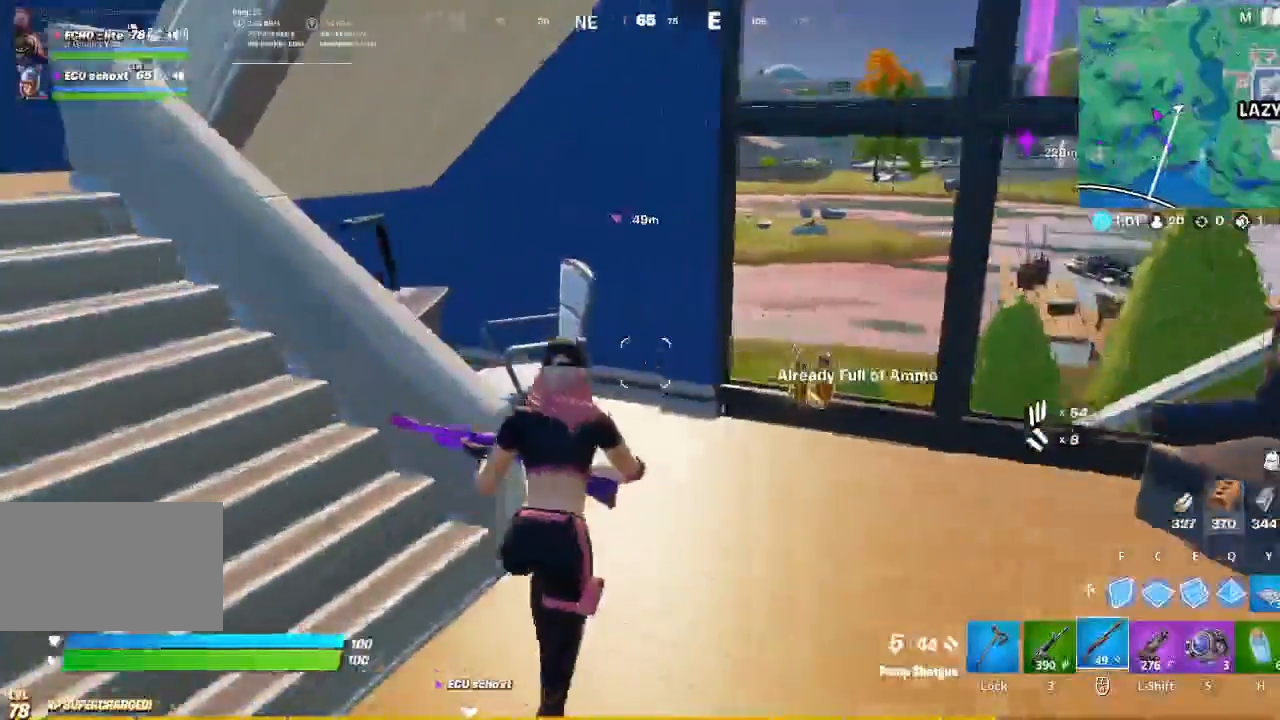
{"keys": ["d", "t"], "mouse": ["left"], "events": [[133, "caps_lock", "up"], [367, "mouse_left", "down"], [400, "d", "down"], [467, "t", "down"], [467, "w", "up"]]}
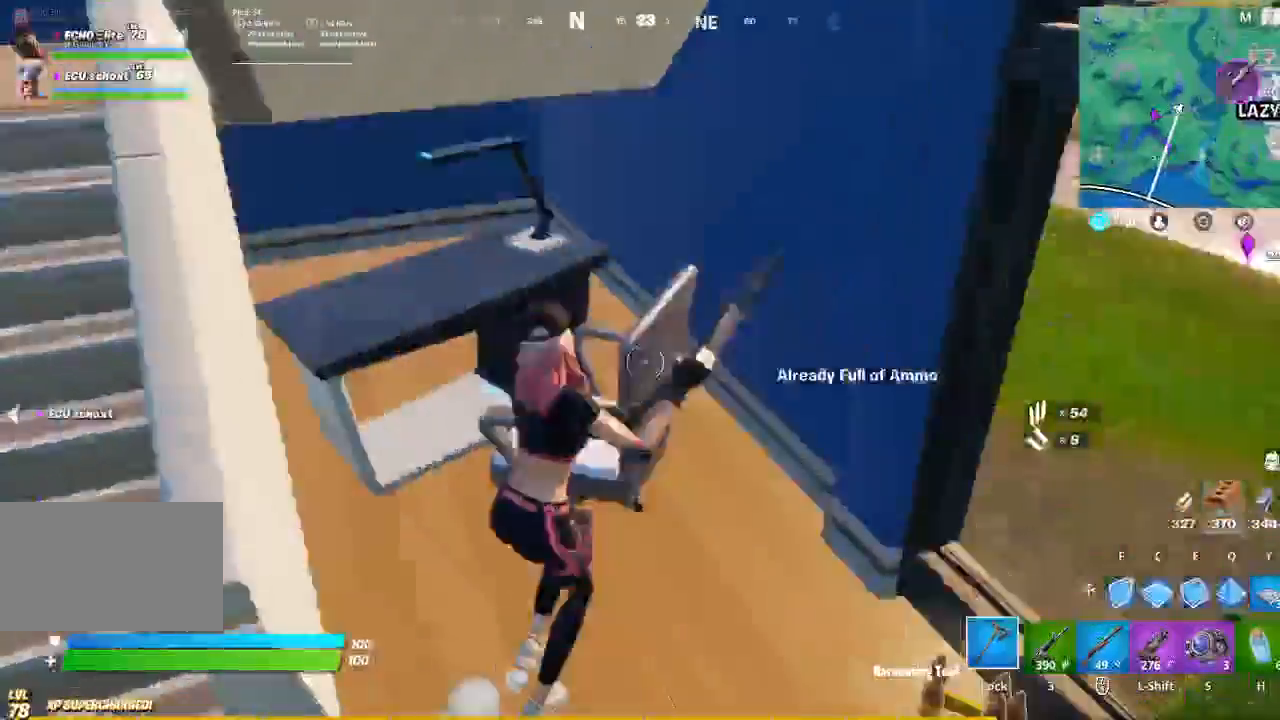
{"keys": ["d", "s"], "mouse": ["left"], "events": [[67, "d", "up"], [133, "a", "down"], [133, "t", "up"], [267, "a", "up"], [267, "s", "down"], [433, "d", "down"]]}
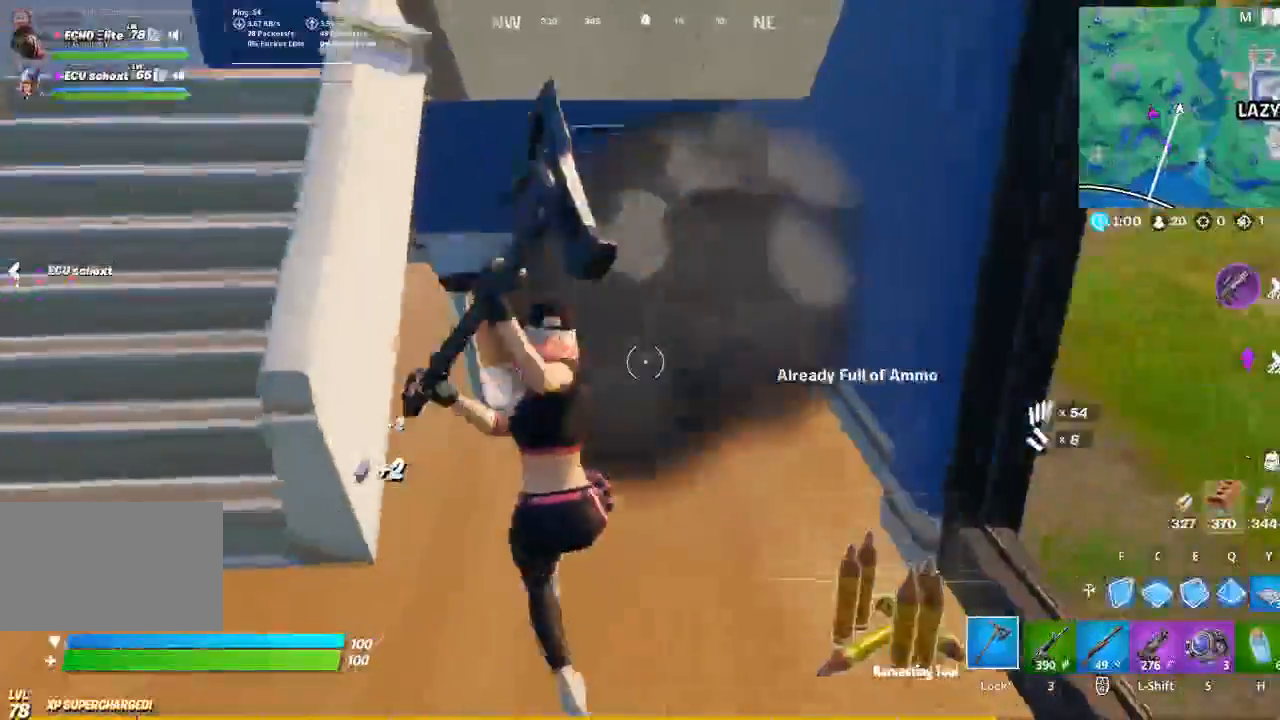
{"keys": ["w"], "mouse": [], "events": [[167, "s", "up"], [267, "mouse_left", "up"], [333, "space", "down"], [400, "w", "down"], [500, "d", "up"], [500, "space", "up"]]}
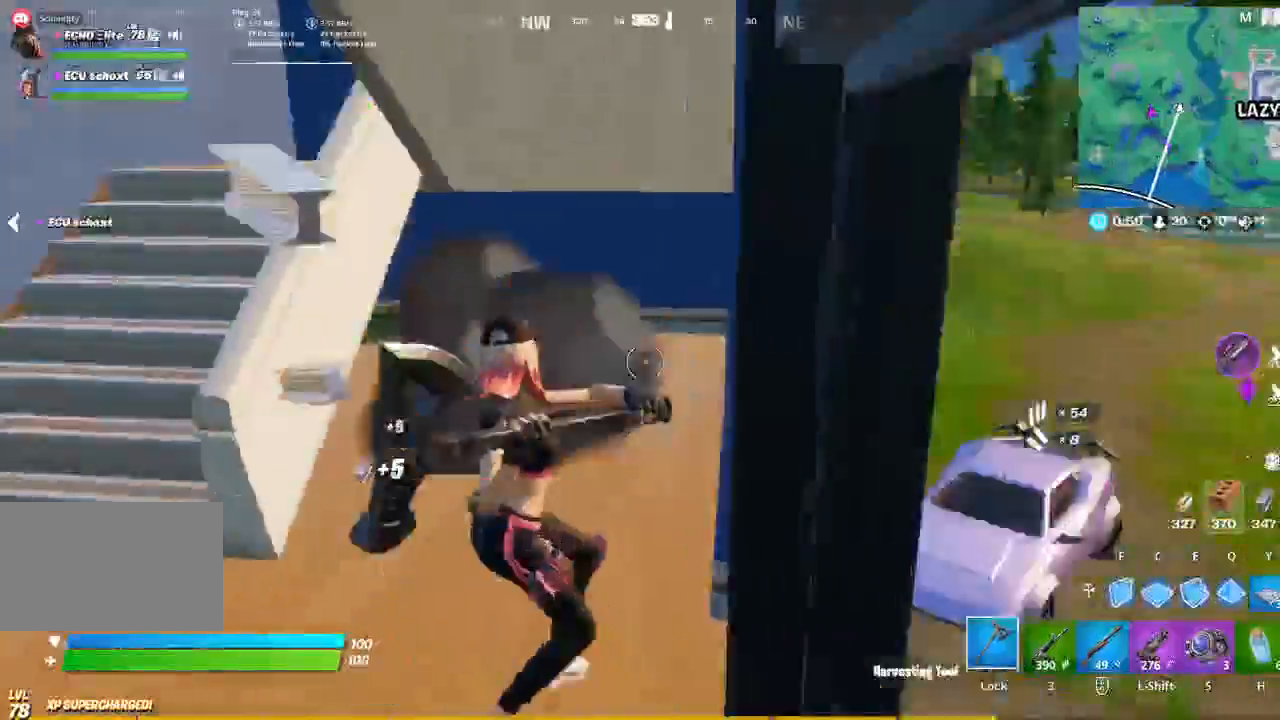
{"keys": ["a", "w"], "mouse": [], "events": [[100, "a", "down"]]}
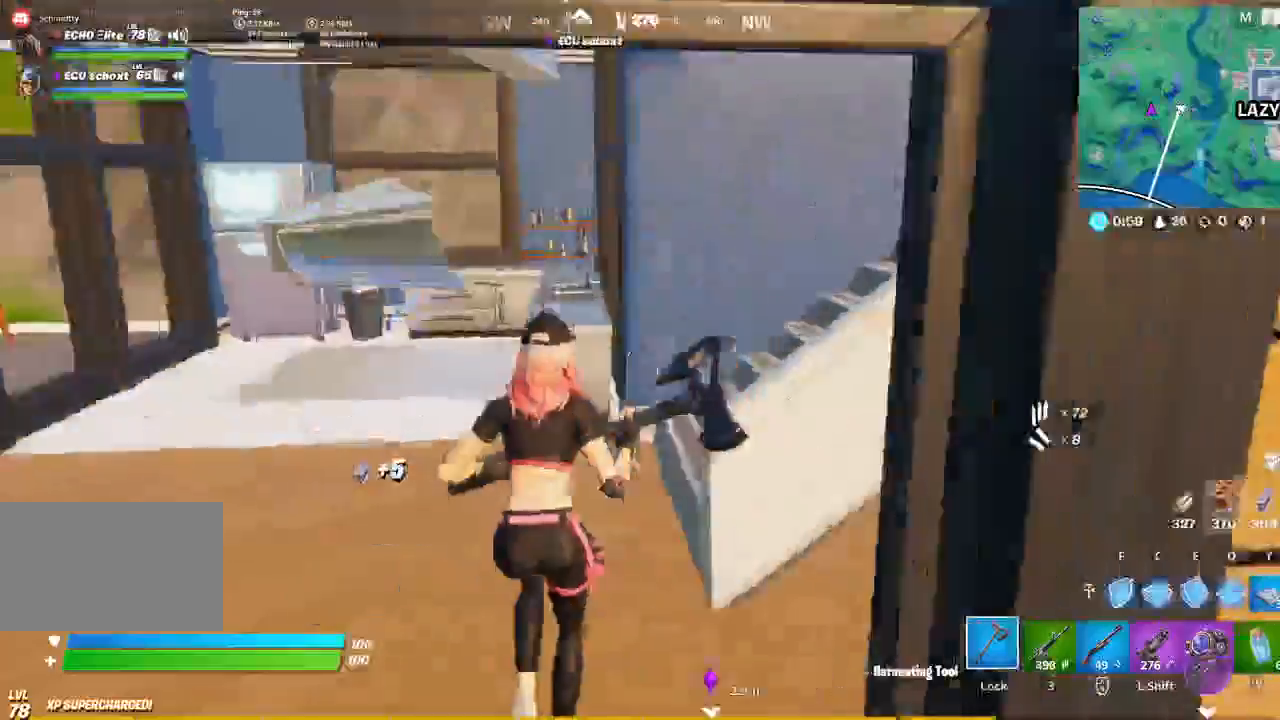
{"keys": ["d", "w"], "mouse": [], "events": [[267, "a", "up"], [367, "d", "down"]]}
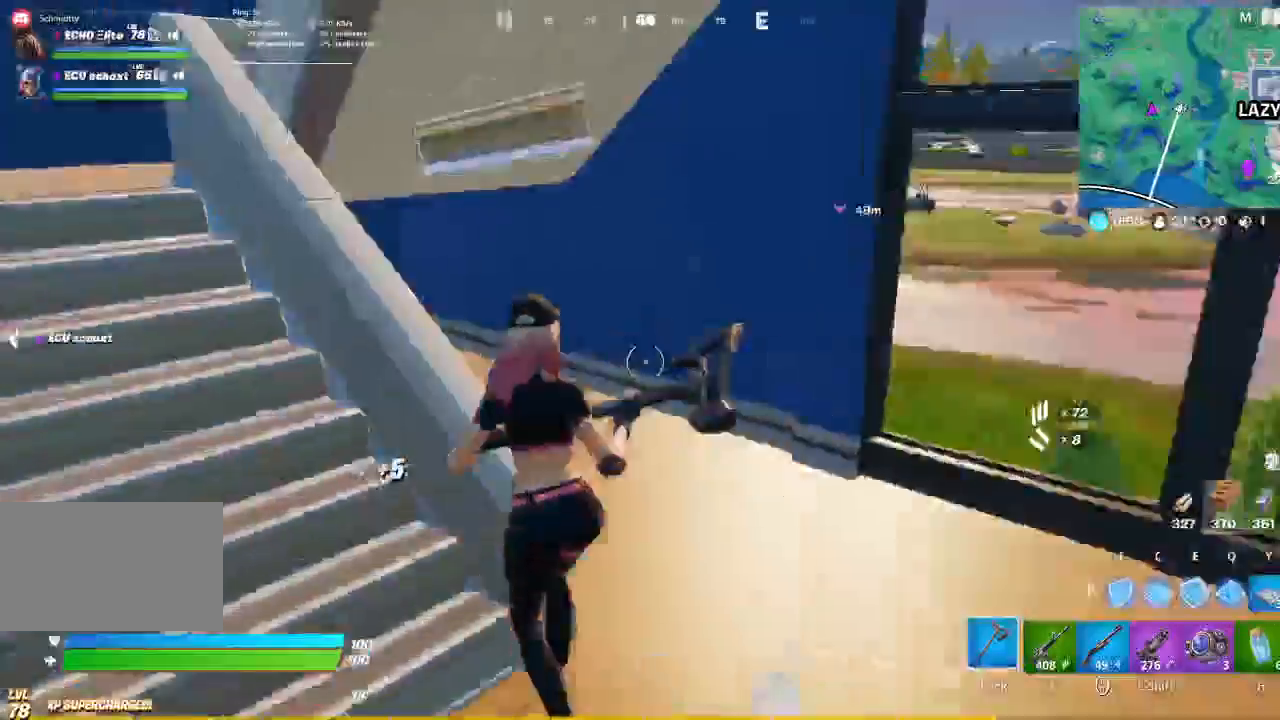
{"keys": ["d", "w"], "mouse": [], "events": []}
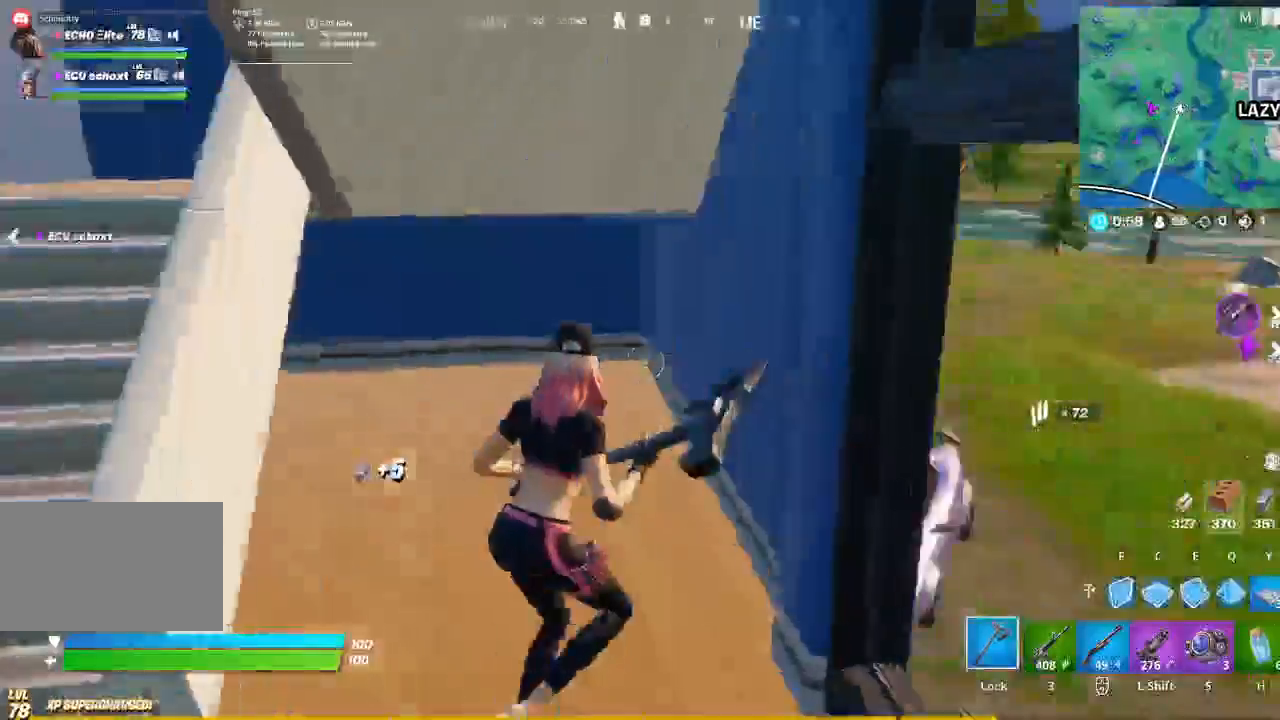
{"keys": ["d", "w"], "mouse": [], "events": []}
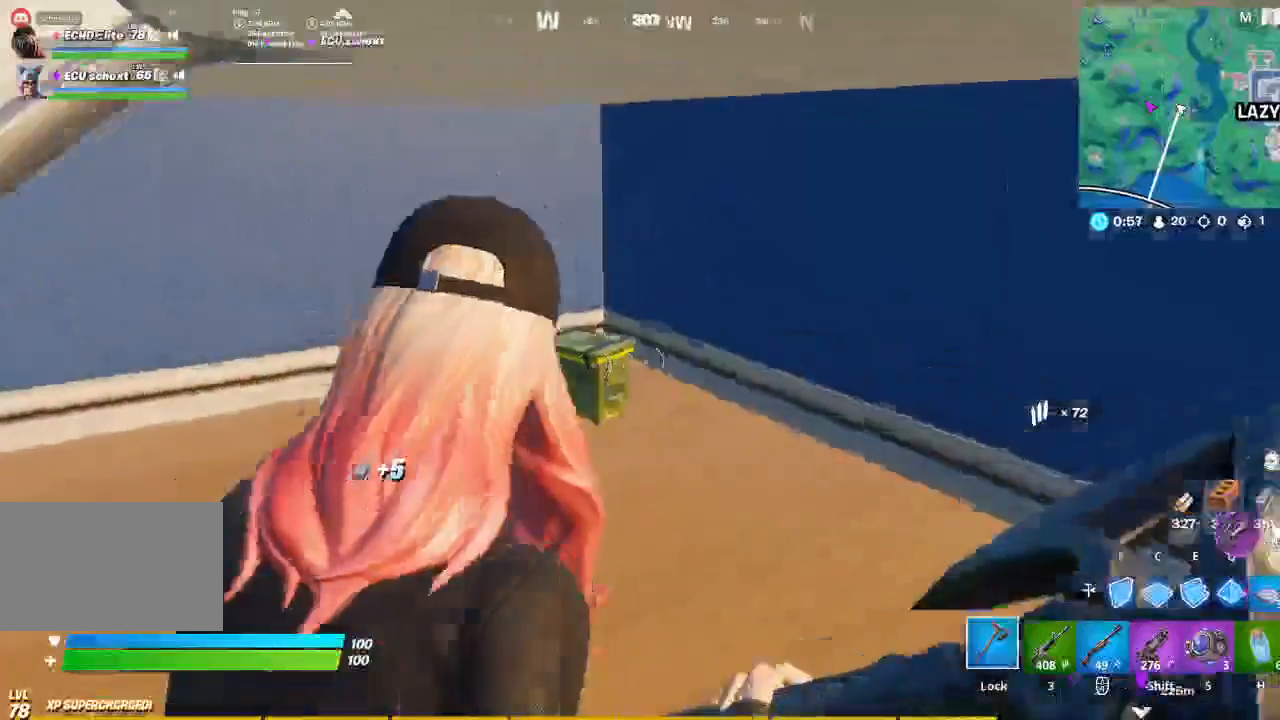
{"keys": [], "mouse": [], "events": [[133, "t", "down"], [200, "d", "up"], [200, "t", "up"], [367, "w", "up"]]}
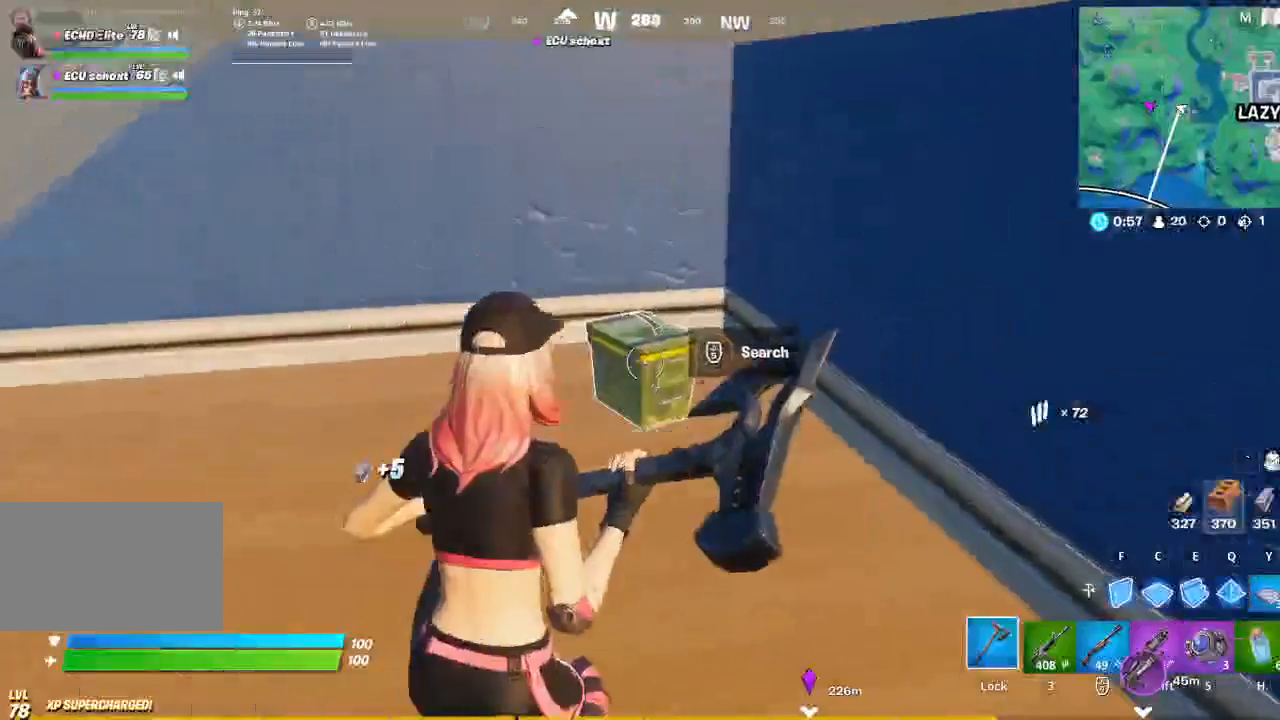
{"keys": [], "mouse": [], "events": []}
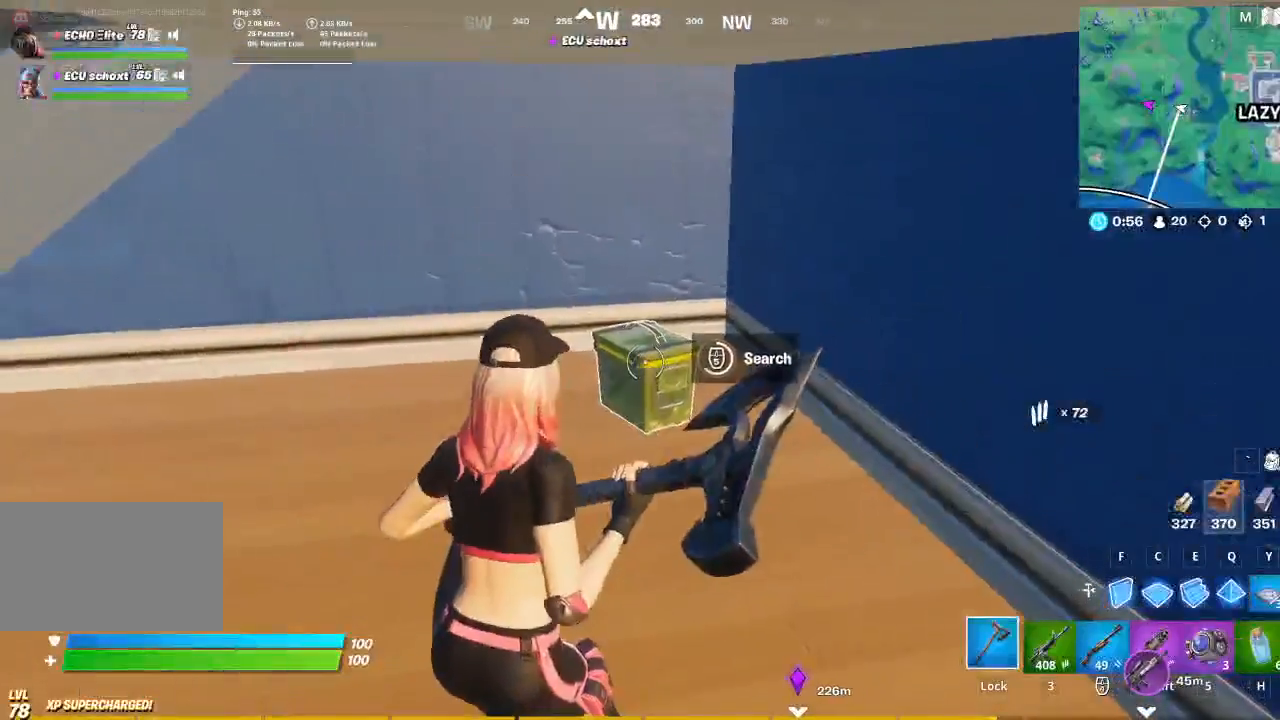
{"keys": ["w"], "mouse": [], "events": [[467, "w", "down"]]}
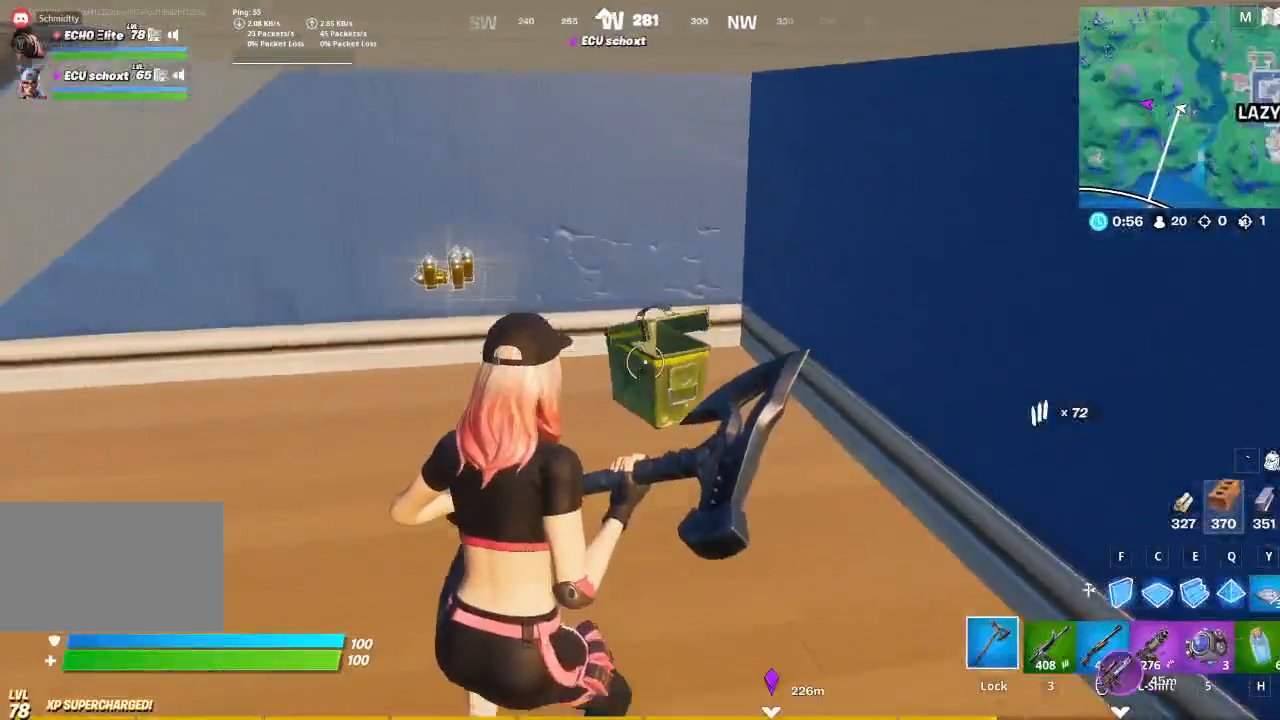
{"keys": ["w"], "mouse": [], "events": []}
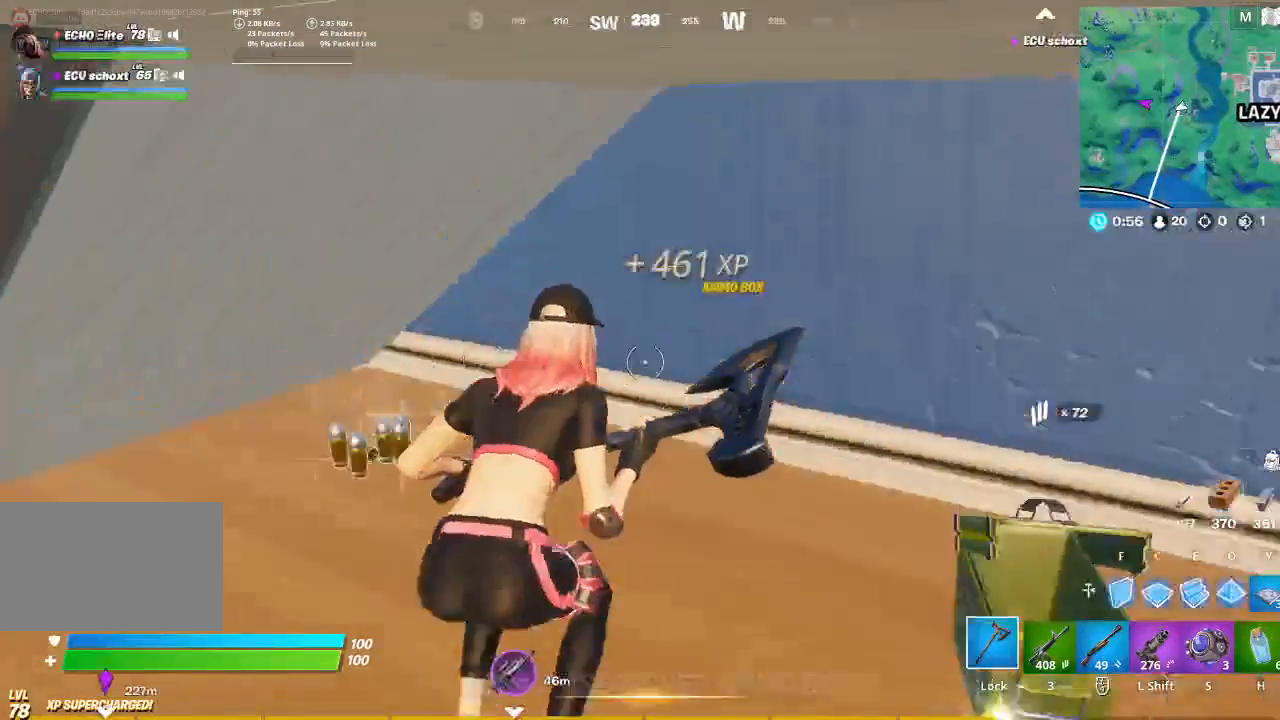
{"keys": ["a", "w"], "mouse": [], "events": [[133, "a", "down"]]}
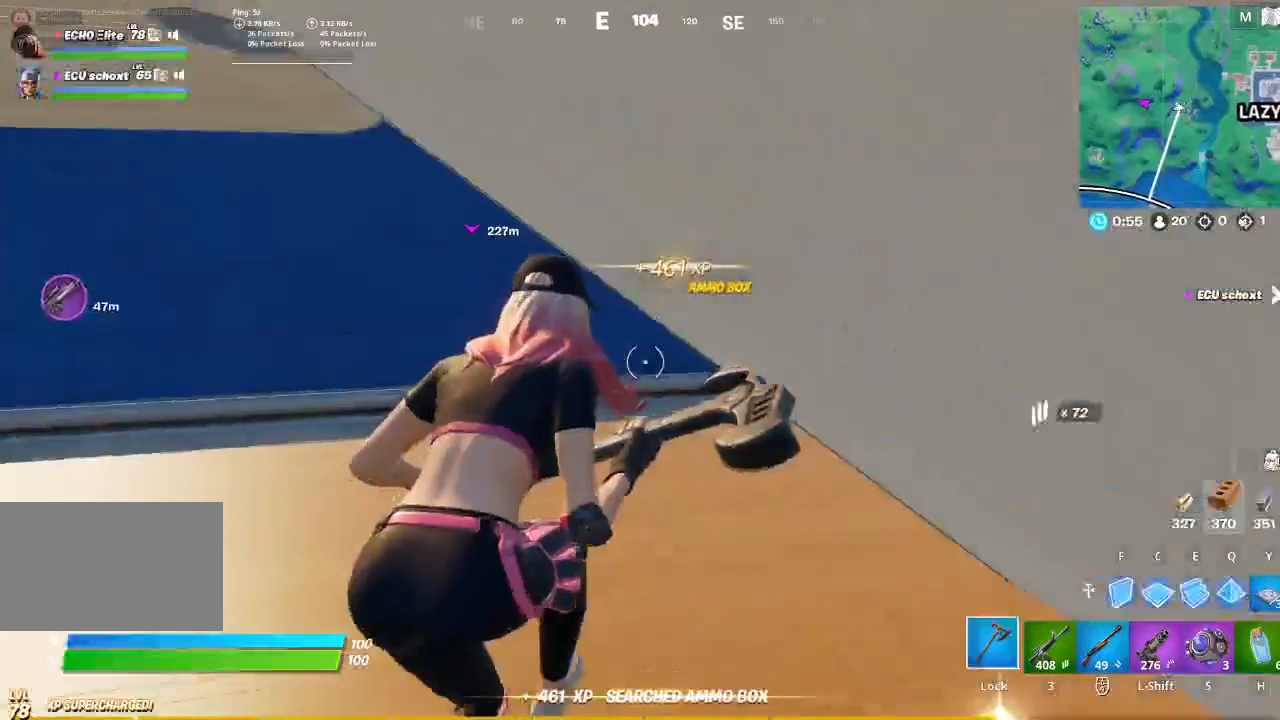
{"keys": ["a", "w"], "mouse": [], "events": []}
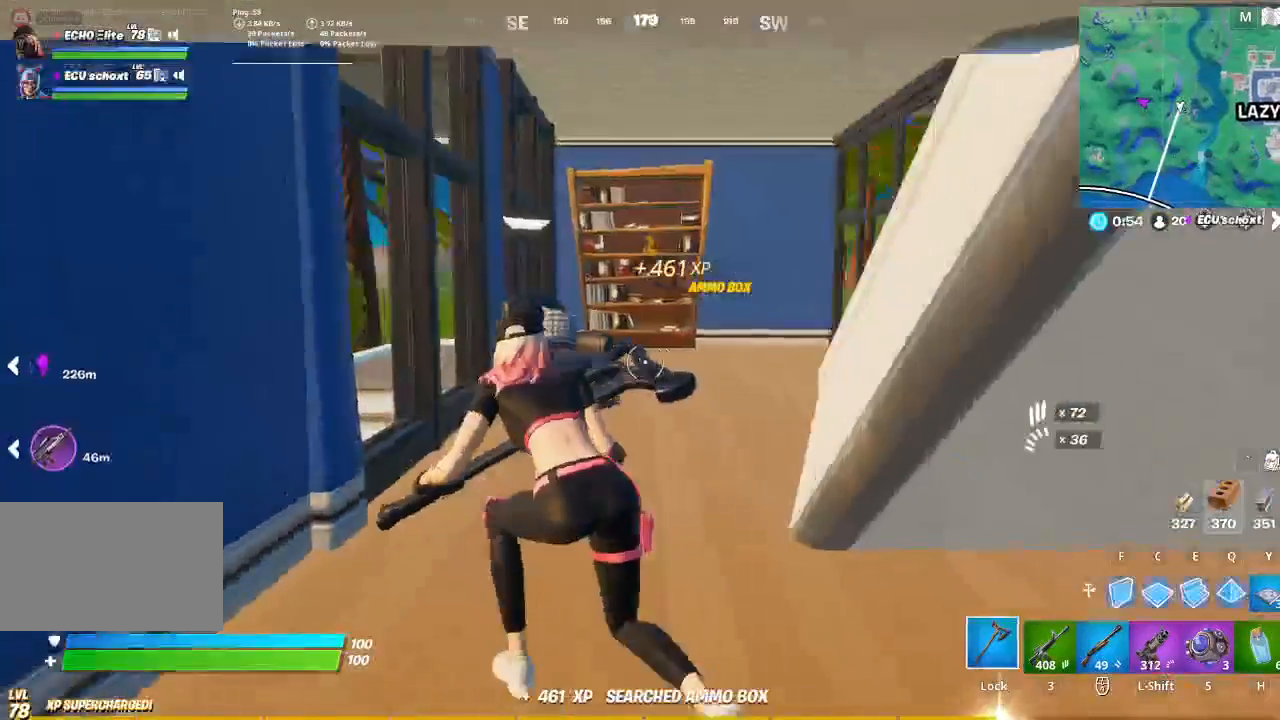
{"keys": ["w"], "mouse": [], "events": [[67, "a", "up"], [133, "space", "down"], [200, "space", "up"]]}
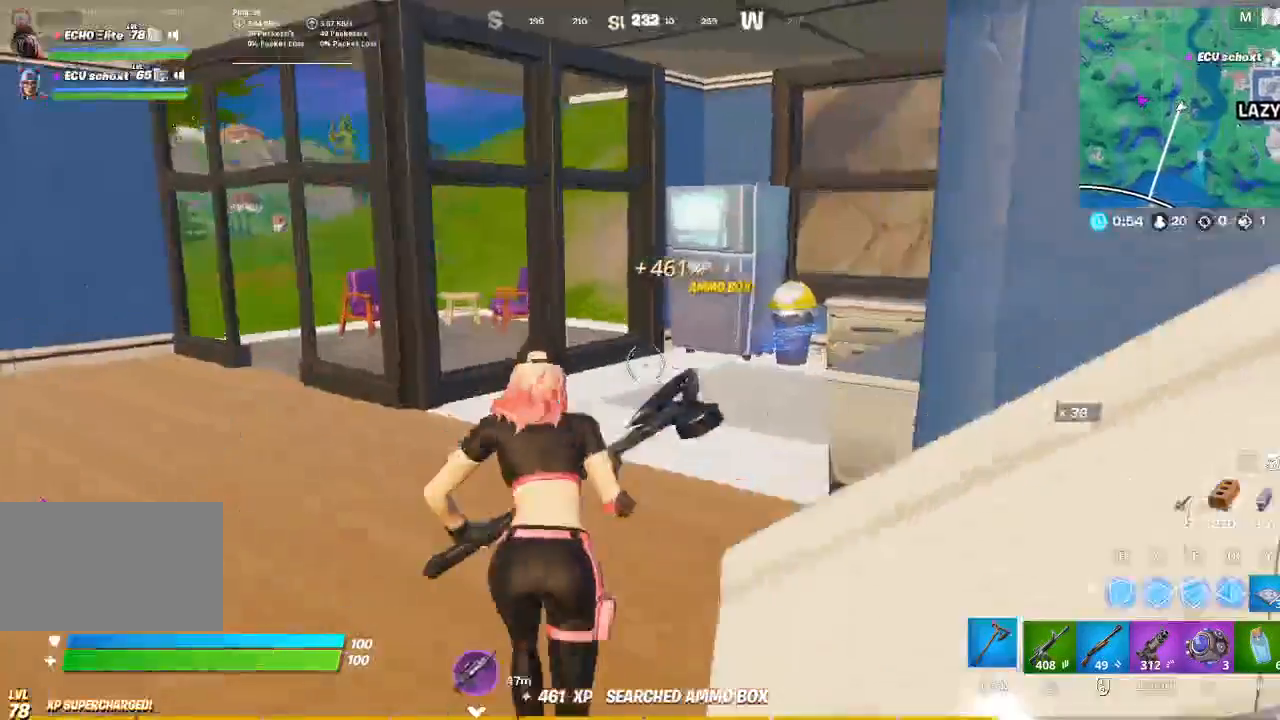
{"keys": ["w"], "mouse": [], "events": []}
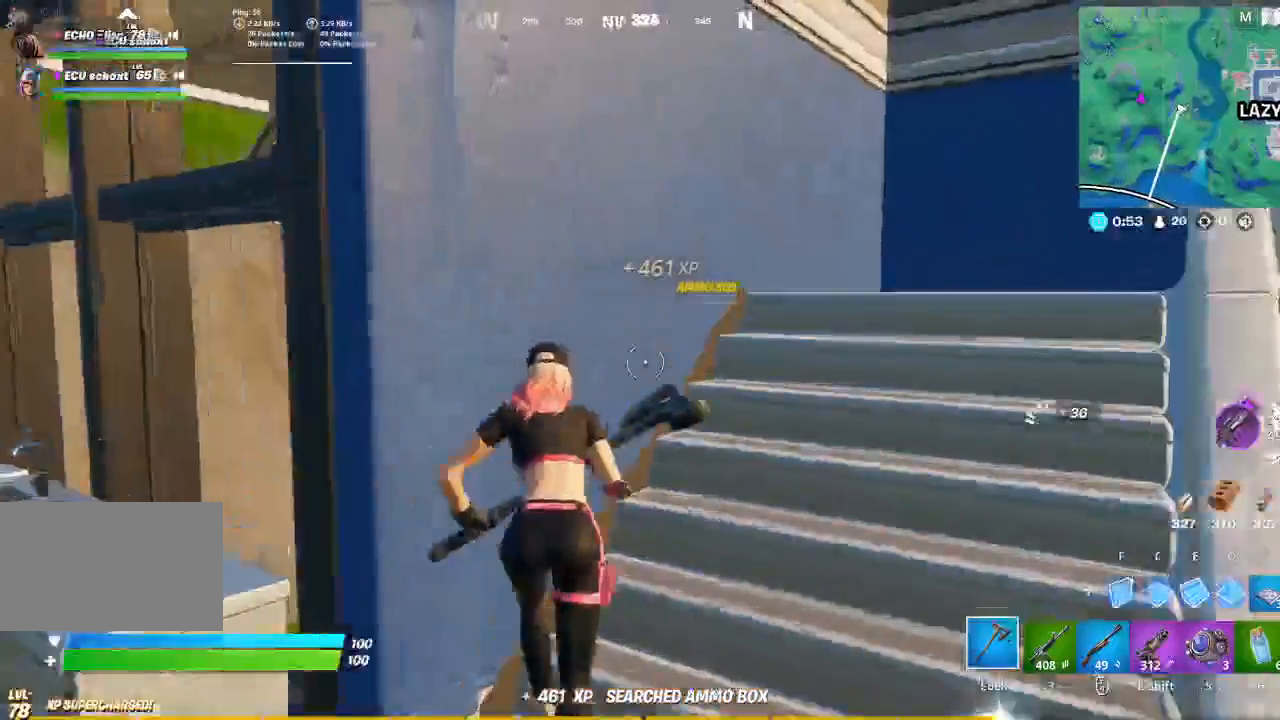
{"keys": ["w"], "mouse": [], "events": []}
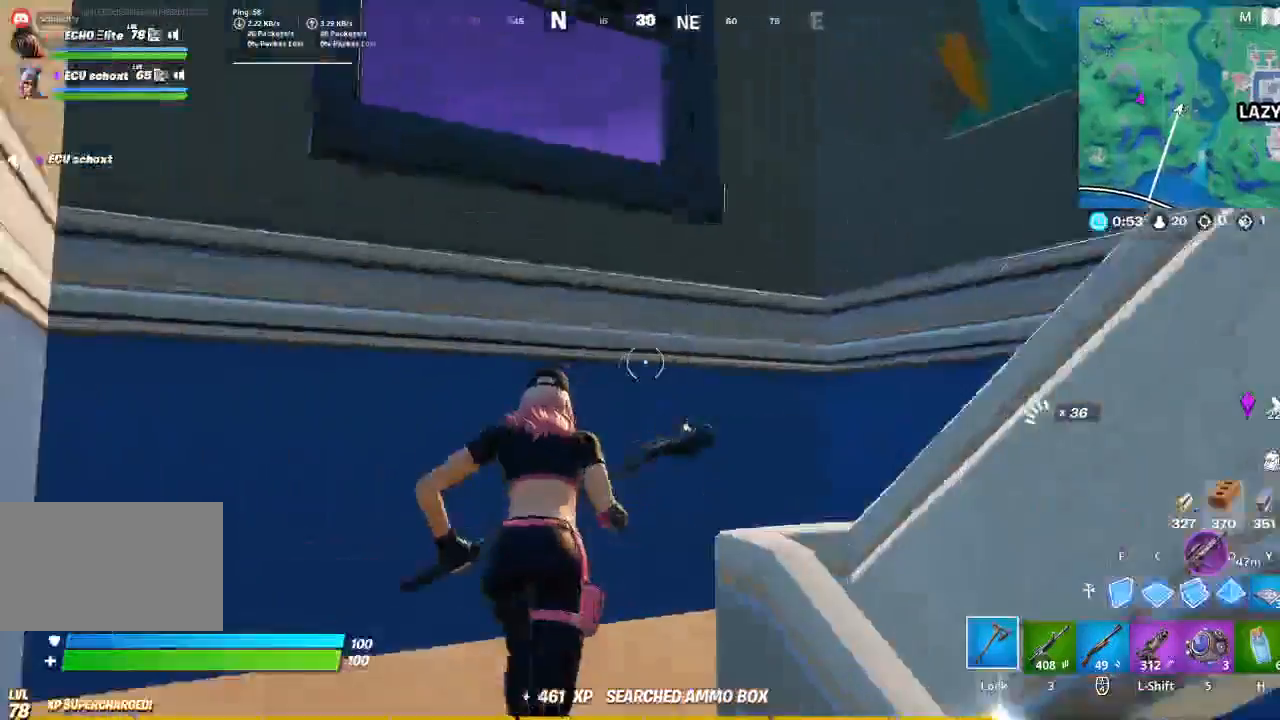
{"keys": ["w"], "mouse": [], "events": [[133, "a", "down"], [300, "a", "up"]]}
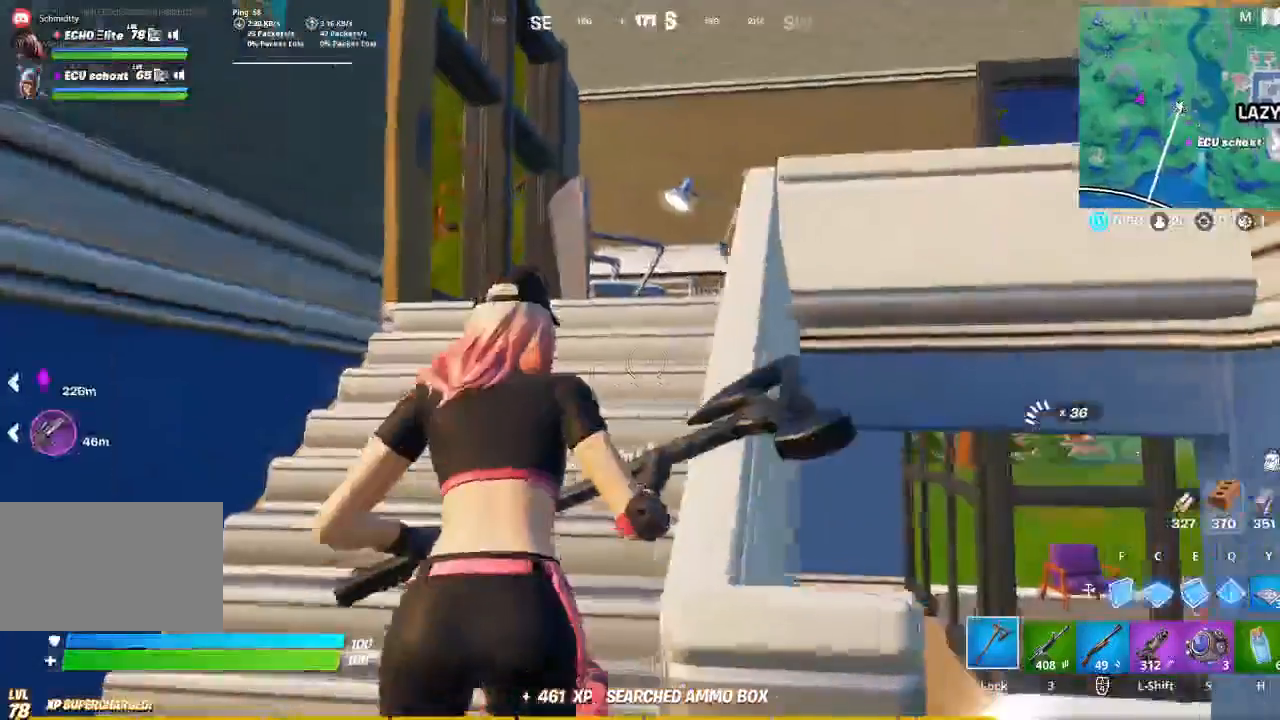
{"keys": ["a", "w"], "mouse": [], "events": [[367, "a", "down"]]}
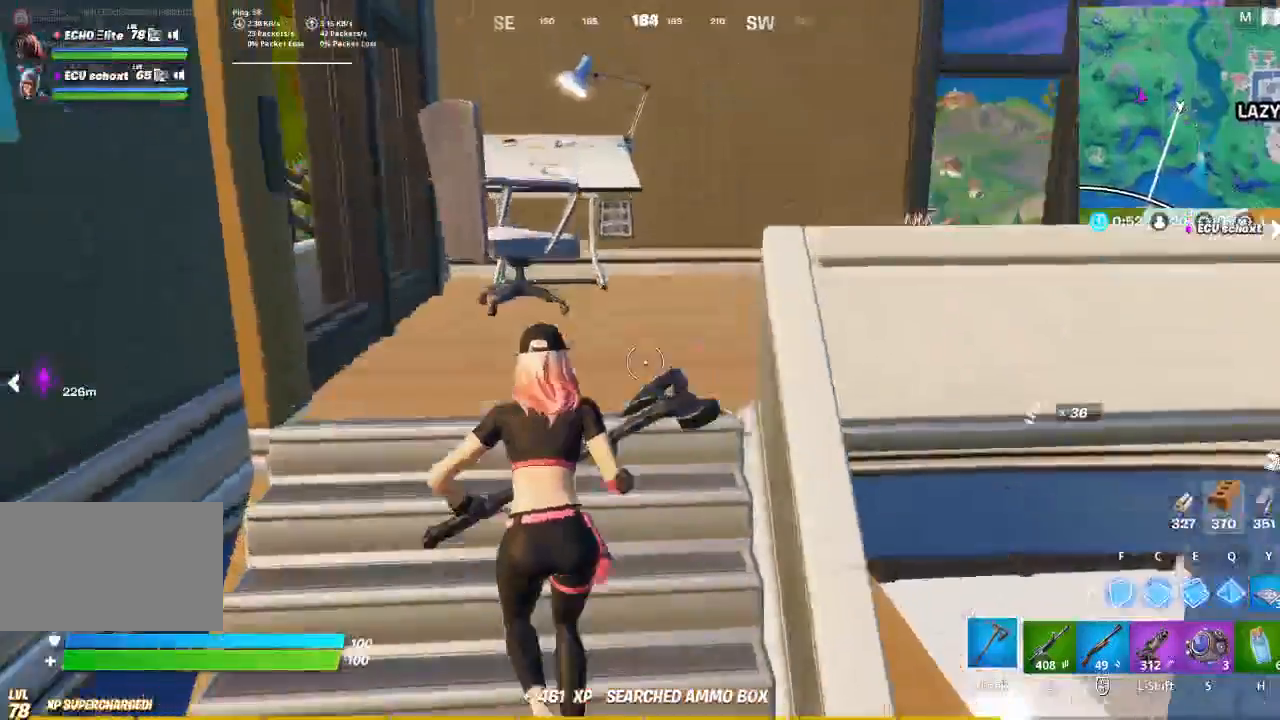
{"keys": ["t", "w"], "mouse": ["left"], "events": [[100, "a", "up"], [300, "mouse_left", "down"], [433, "t", "down"]]}
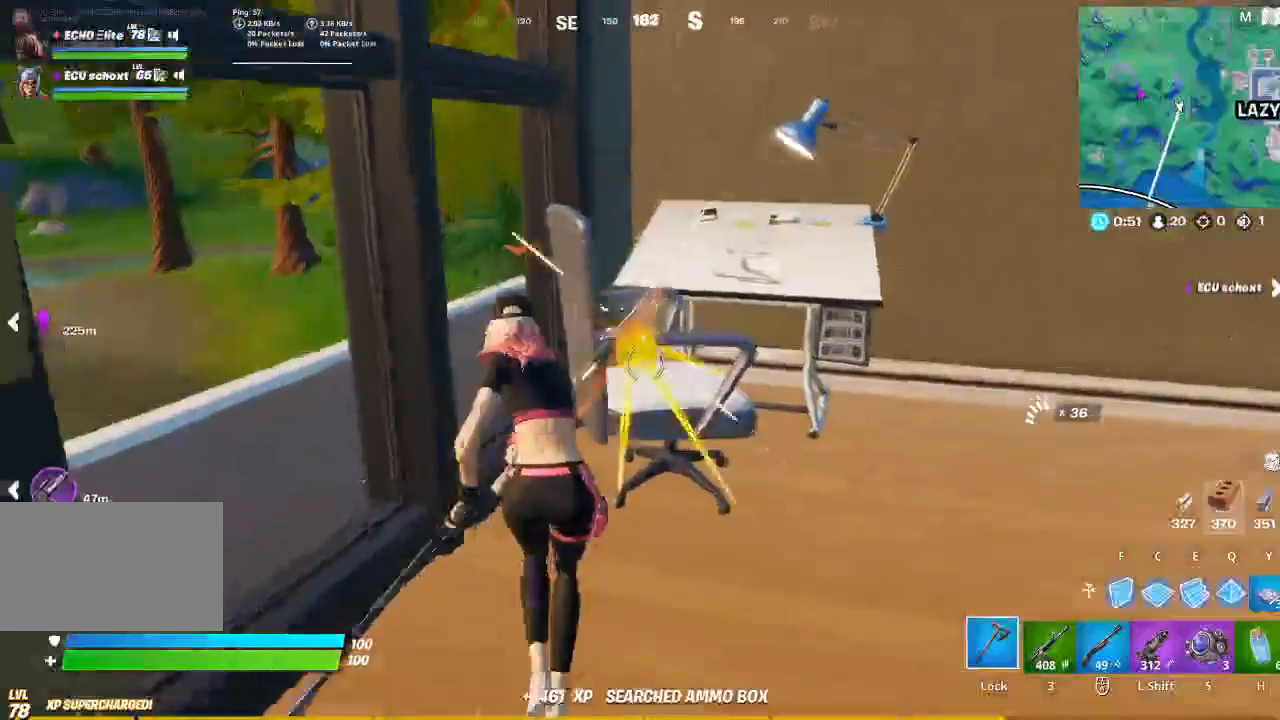
{"keys": ["d", "w"], "mouse": [], "events": [[33, "t", "up"], [167, "d", "down"], [267, "space", "down"], [367, "space", "up"], [433, "mouse_left", "up"]]}
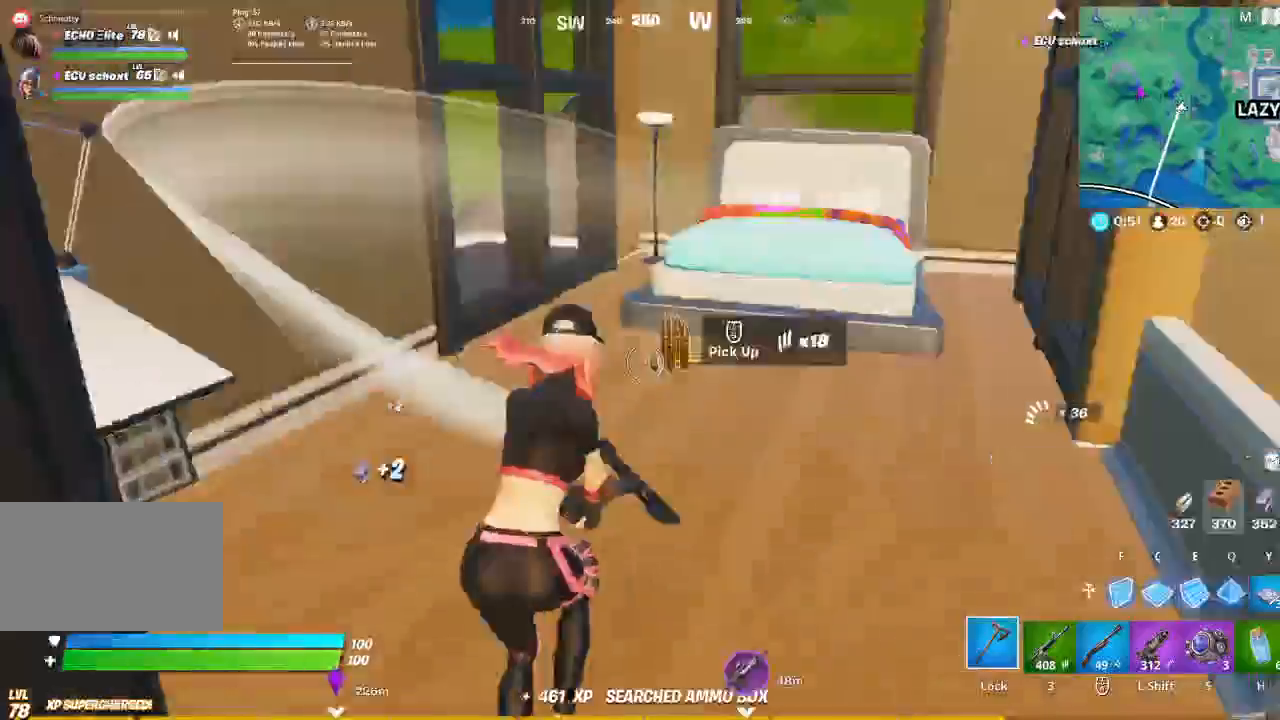
{"keys": ["w"], "mouse": [], "events": [[133, "d", "up"]]}